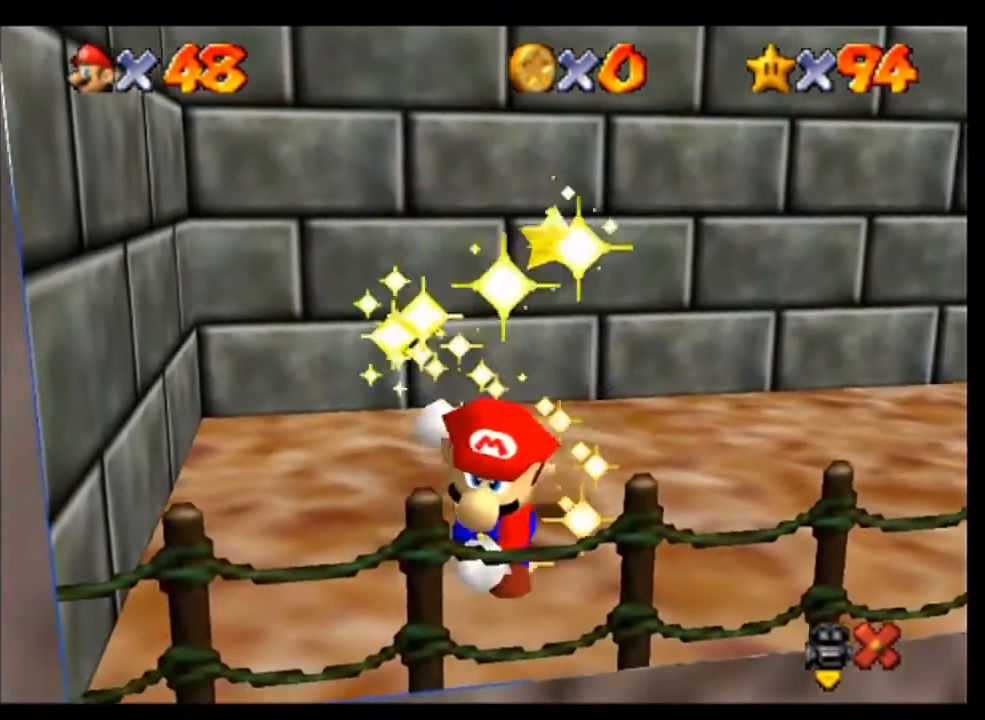
Gameplay with a controller (Nintendo layout); each line is a JSON object with the inputs held at the frame after it. "events" lists button and stick changes between this image and that frame as [ms after this image, input, new state], when the widget could be followed in between. Not read: L3 R3 Z.
{"buttons": [], "left_stick": "center", "events": []}
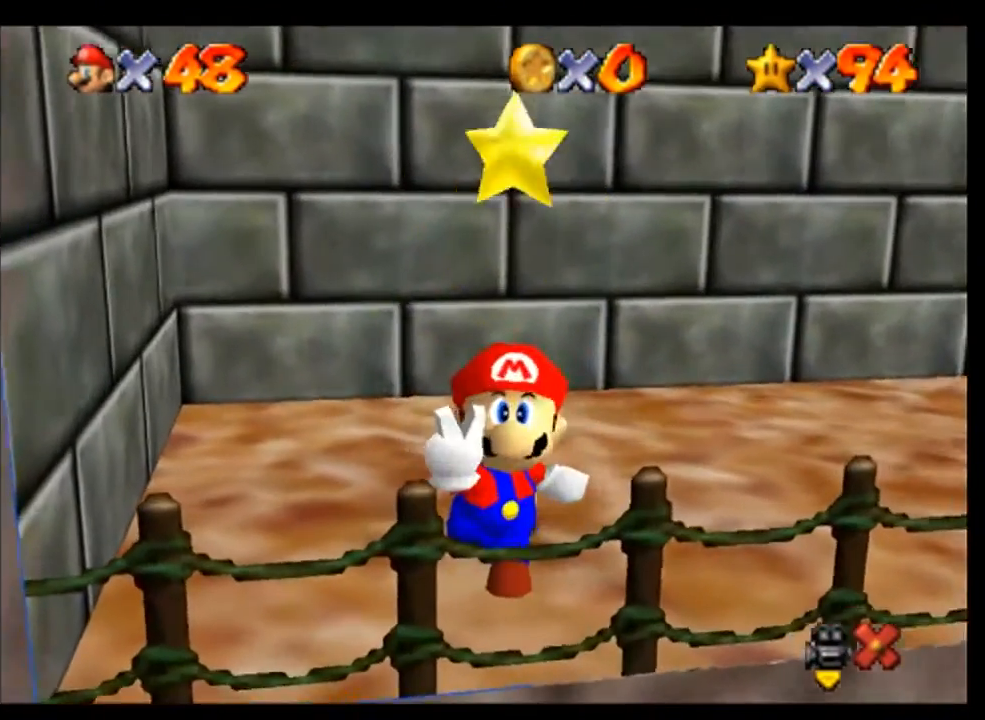
{"buttons": [], "left_stick": "center", "events": []}
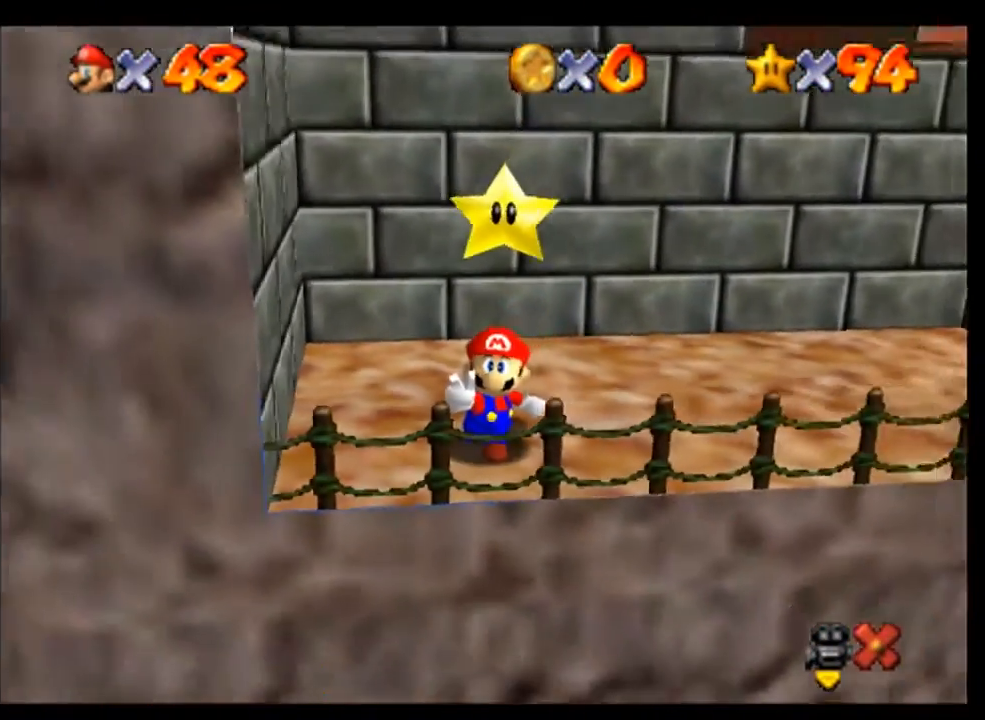
{"buttons": [], "left_stick": "center", "events": []}
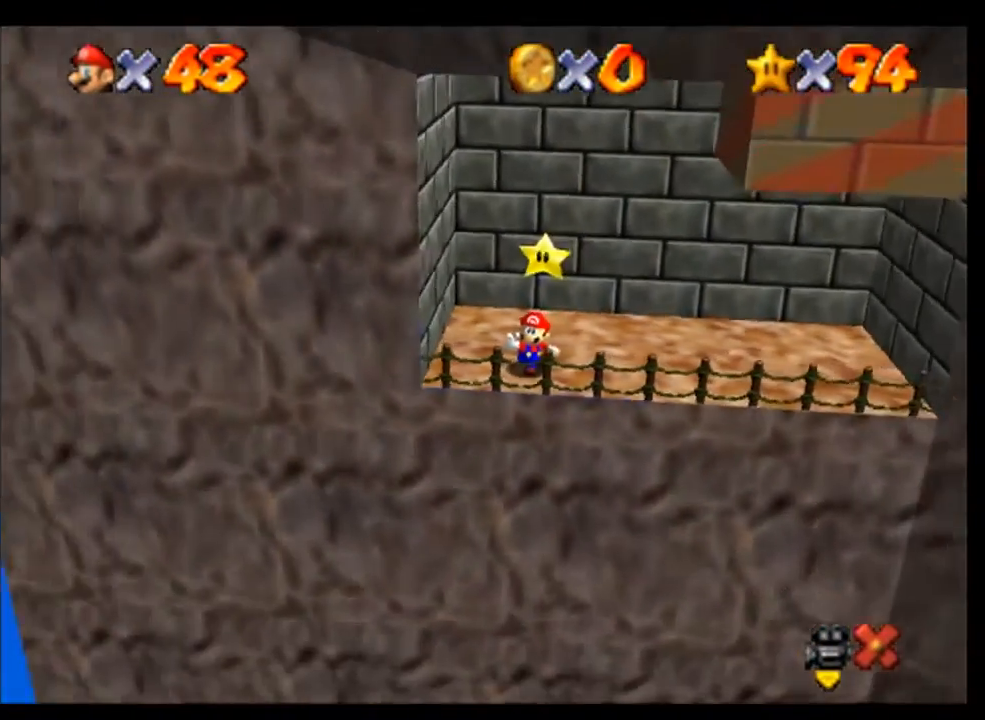
{"buttons": [], "left_stick": "center", "events": []}
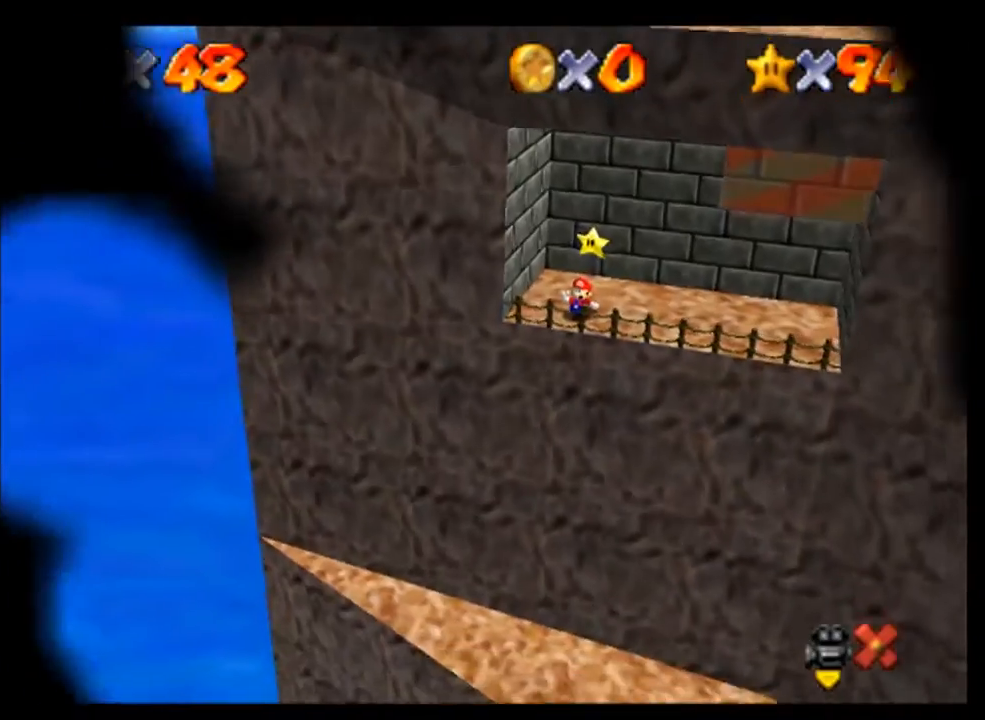
{"buttons": [], "left_stick": "center", "events": []}
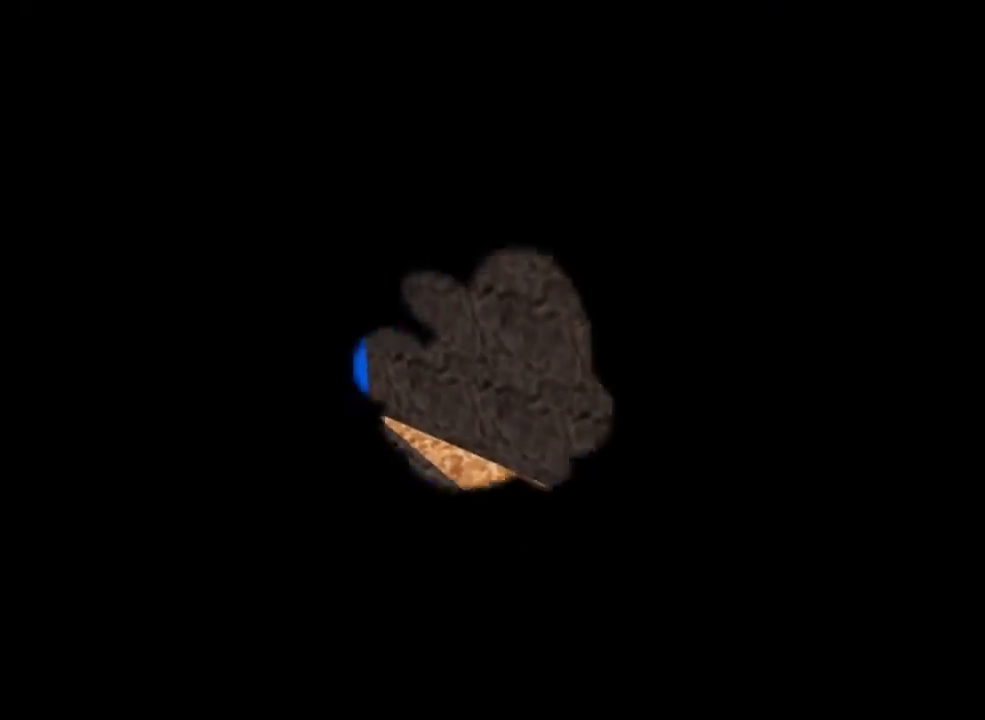
{"buttons": [], "left_stick": "center", "events": []}
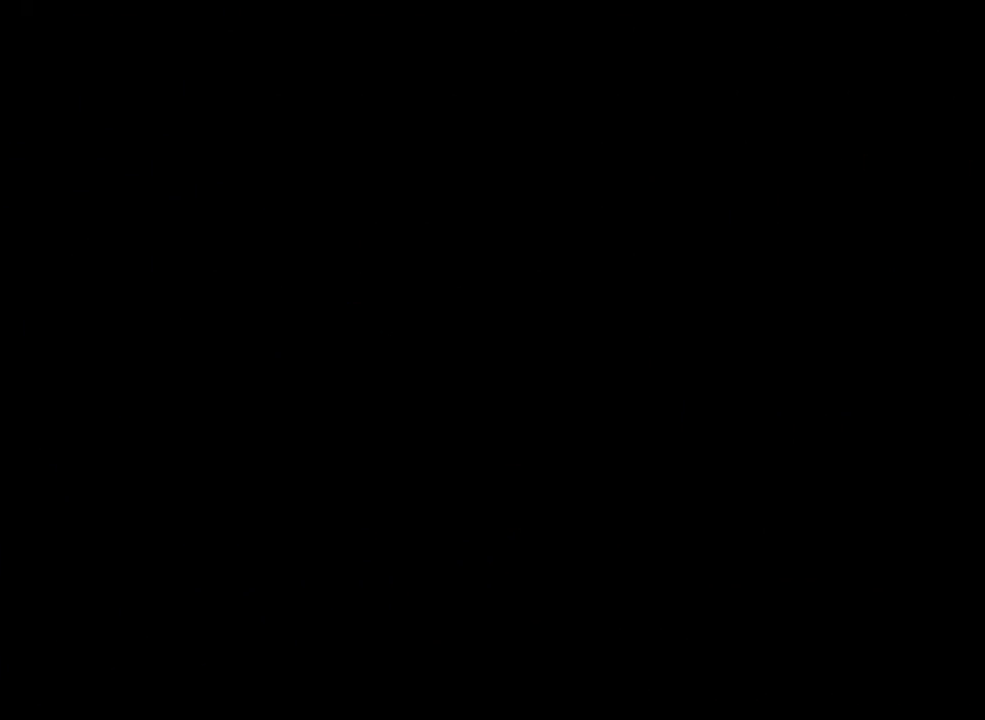
{"buttons": [], "left_stick": "center", "events": [[367, "A", "down"], [433, "A", "up"]]}
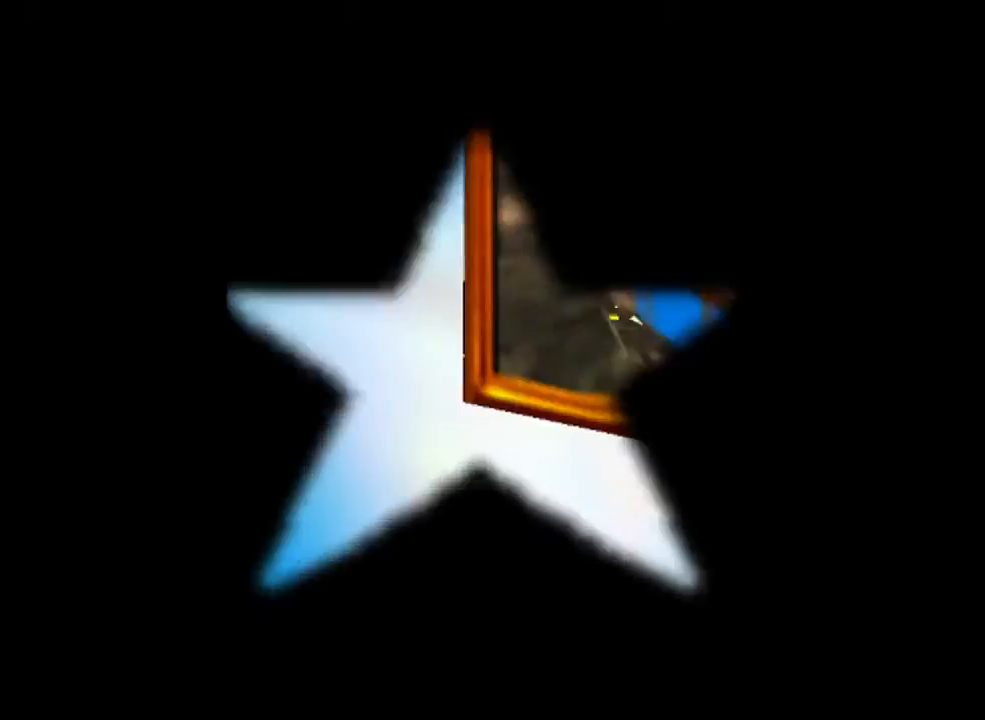
{"buttons": [], "left_stick": "center", "events": [[33, "A", "down"], [100, "A", "up"], [200, "A", "down"], [267, "A", "up"], [400, "A", "down"], [467, "A", "up"]]}
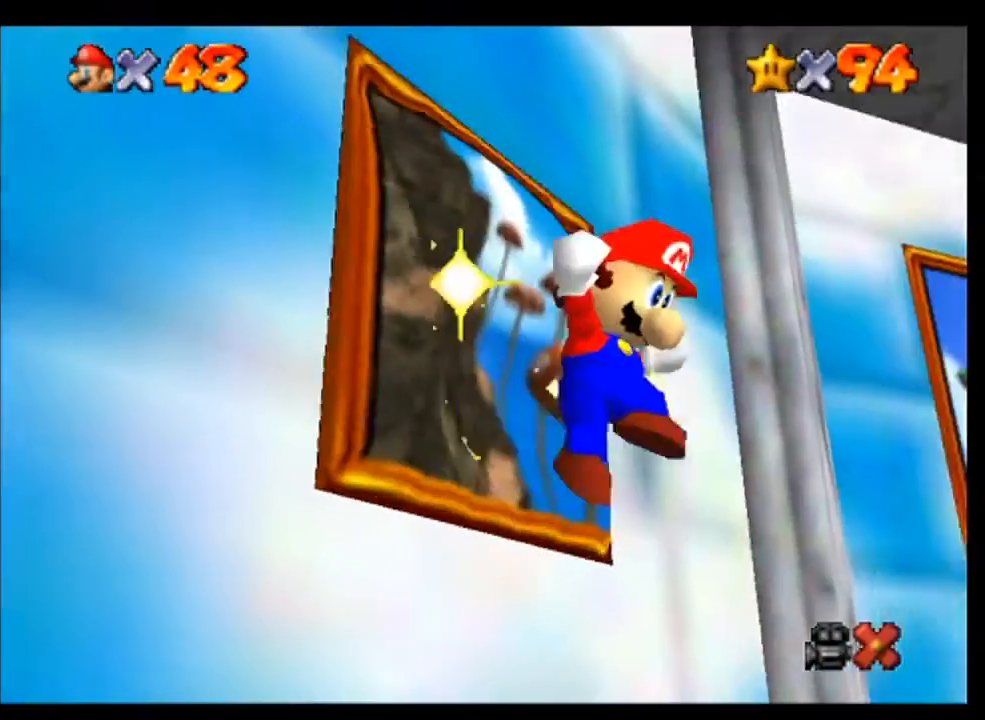
{"buttons": [], "left_stick": "center", "events": [[133, "A", "down"], [200, "A", "up"], [333, "A", "down"], [400, "A", "up"]]}
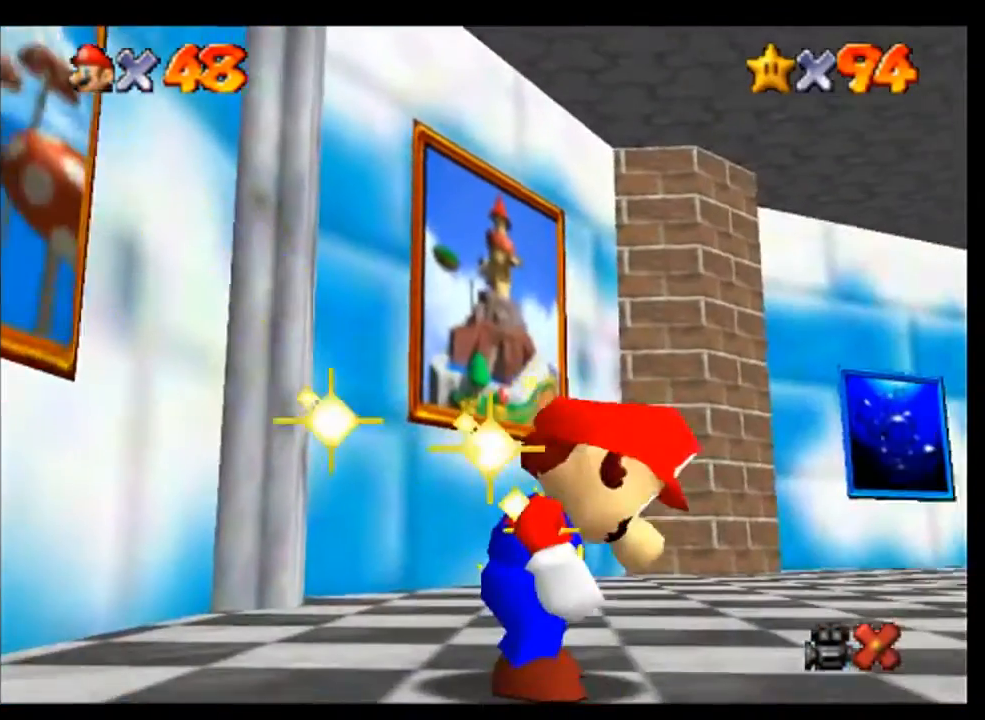
{"buttons": [], "left_stick": "left", "events": [[33, "A", "down"], [100, "A", "up"], [167, "left_stick", "left"], [233, "A", "down"], [300, "A", "up"], [400, "A", "down"], [467, "A", "up"]]}
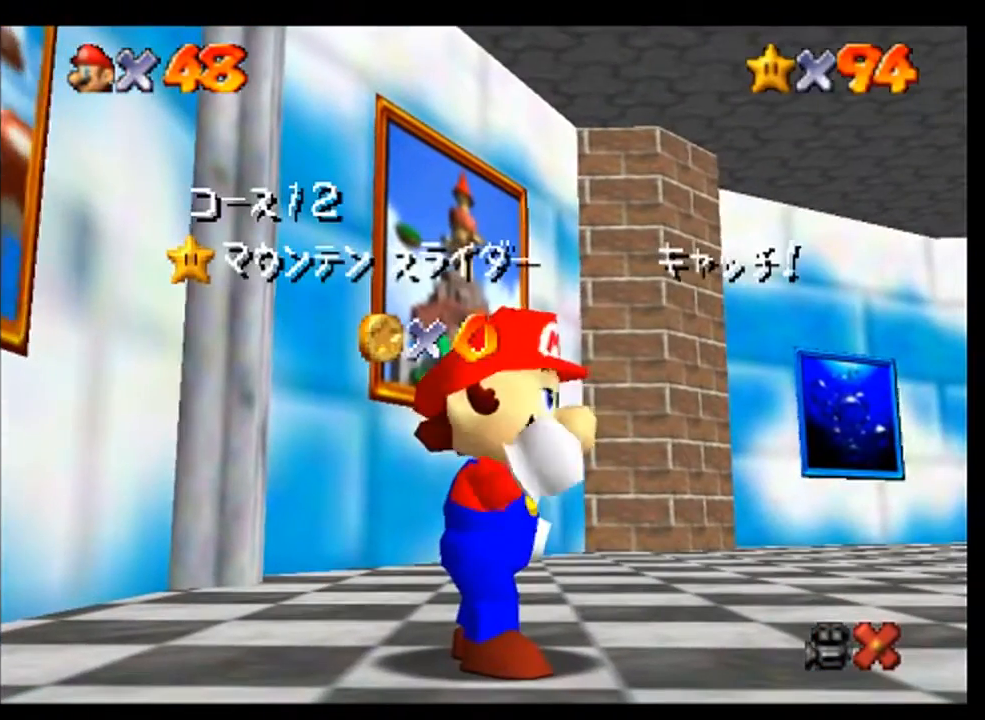
{"buttons": ["A"], "left_stick": "center", "events": [[67, "left_stick", "center"], [100, "A", "down"], [167, "A", "up"], [267, "A", "down"], [333, "A", "up"], [467, "A", "down"]]}
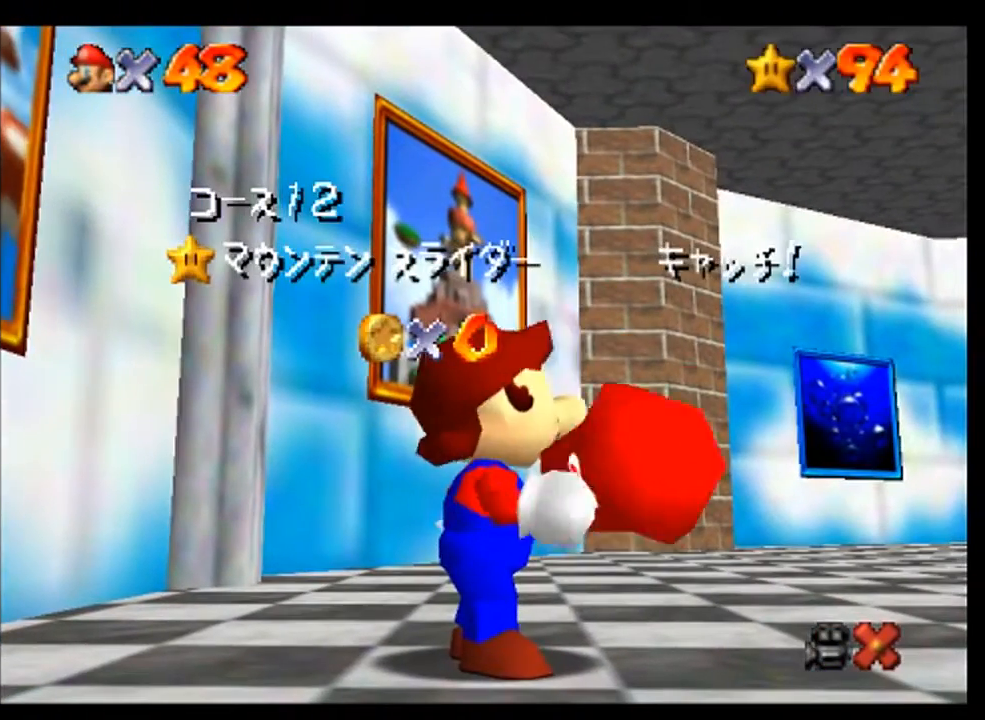
{"buttons": [], "left_stick": "center", "events": [[67, "A", "up"], [167, "A", "down"], [233, "A", "up"], [333, "A", "down"], [400, "A", "up"]]}
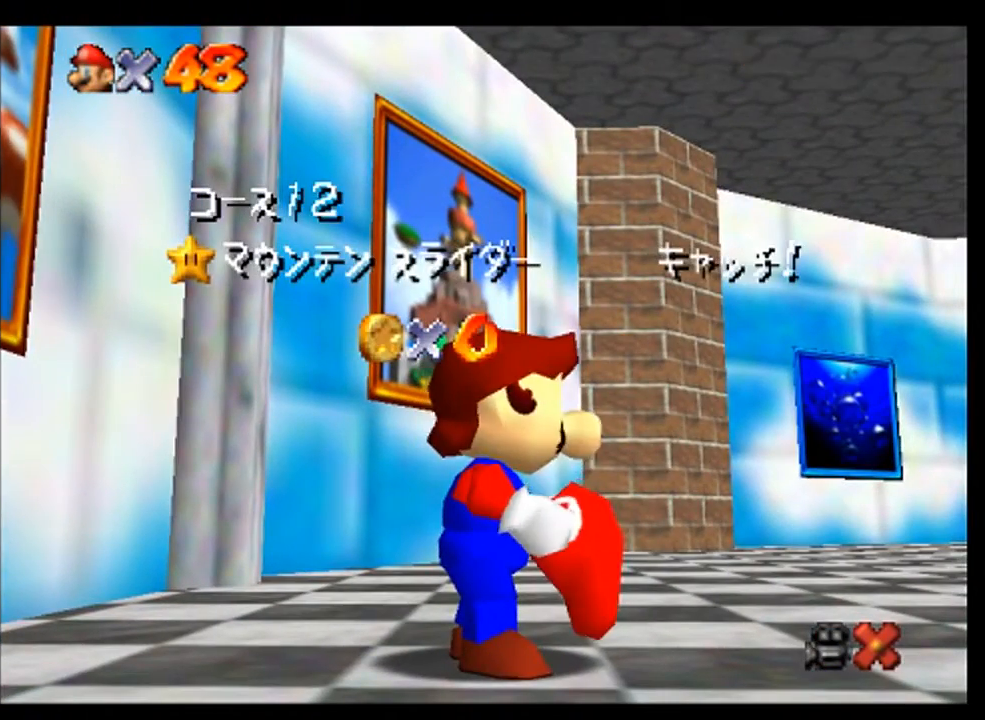
{"buttons": [], "left_stick": "center", "events": [[33, "A", "down"], [67, "A", "up"], [200, "A", "down"], [267, "A", "up"], [367, "A", "down"], [467, "A", "up"]]}
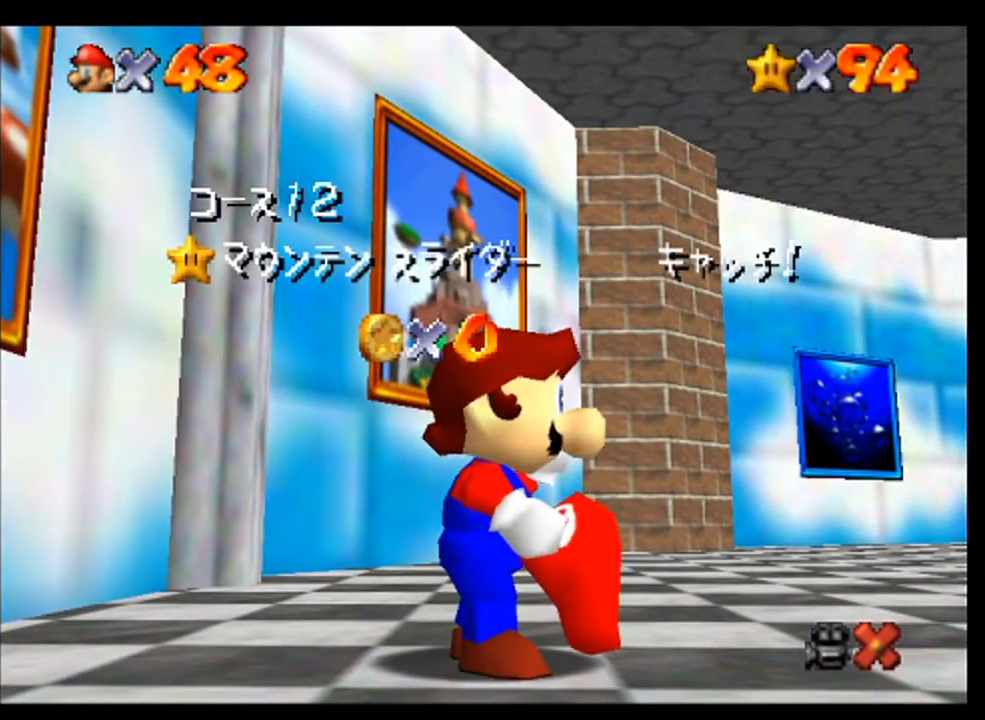
{"buttons": [], "left_stick": "center", "events": [[67, "A", "down"], [133, "A", "up"], [233, "A", "down"], [333, "A", "up"], [433, "A", "down"], [500, "A", "up"]]}
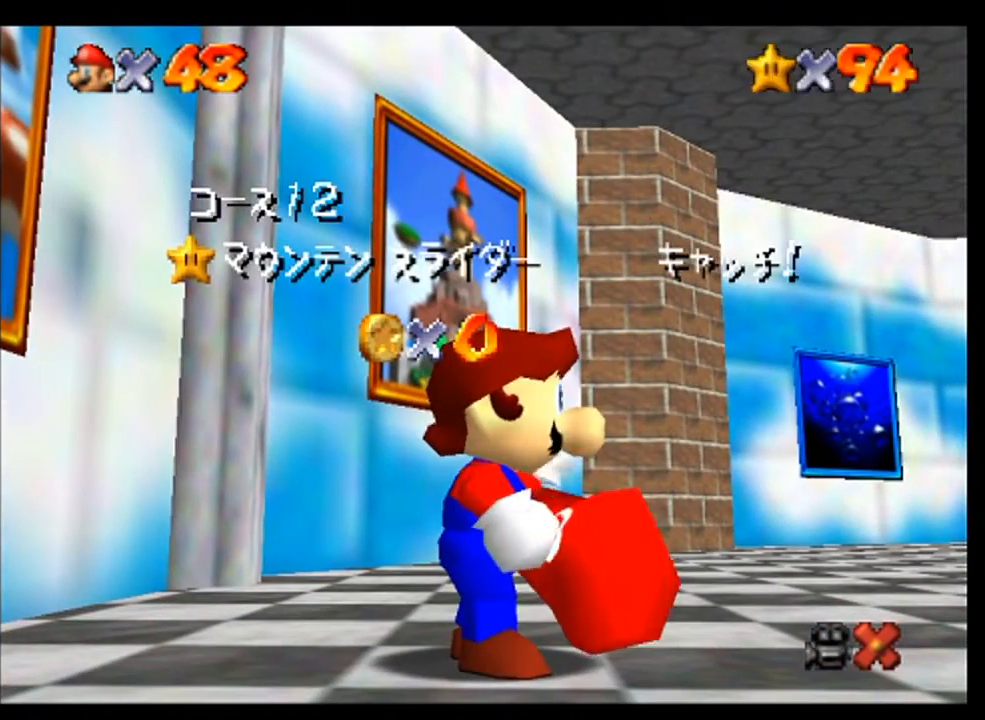
{"buttons": [], "left_stick": "center", "events": [[100, "A", "down"], [167, "A", "up"], [300, "A", "down"], [333, "A", "up"], [467, "A", "down"], [500, "A", "up"]]}
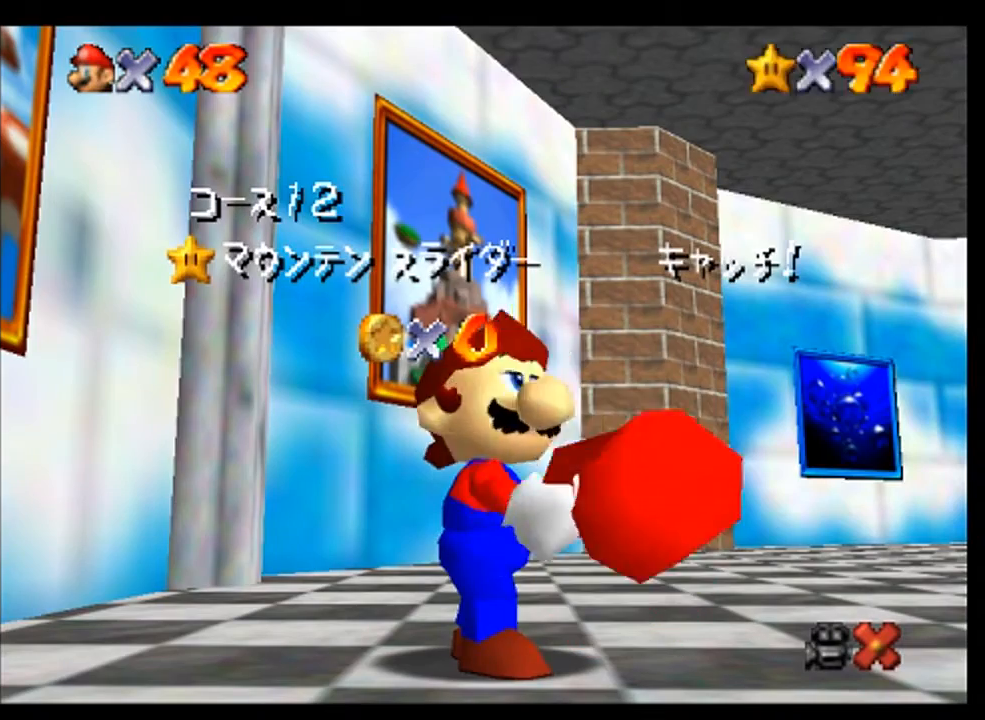
{"buttons": [], "left_stick": "center", "events": [[167, "A", "down"], [200, "A", "up"], [267, "A", "down"], [500, "A", "up"]]}
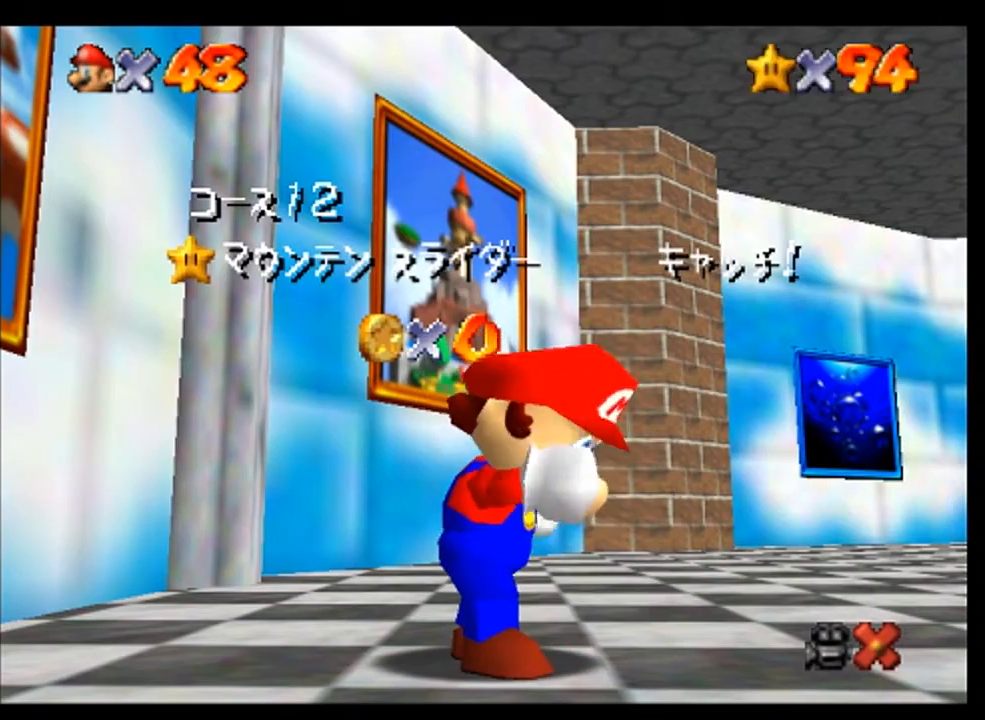
{"buttons": [], "left_stick": "center", "events": []}
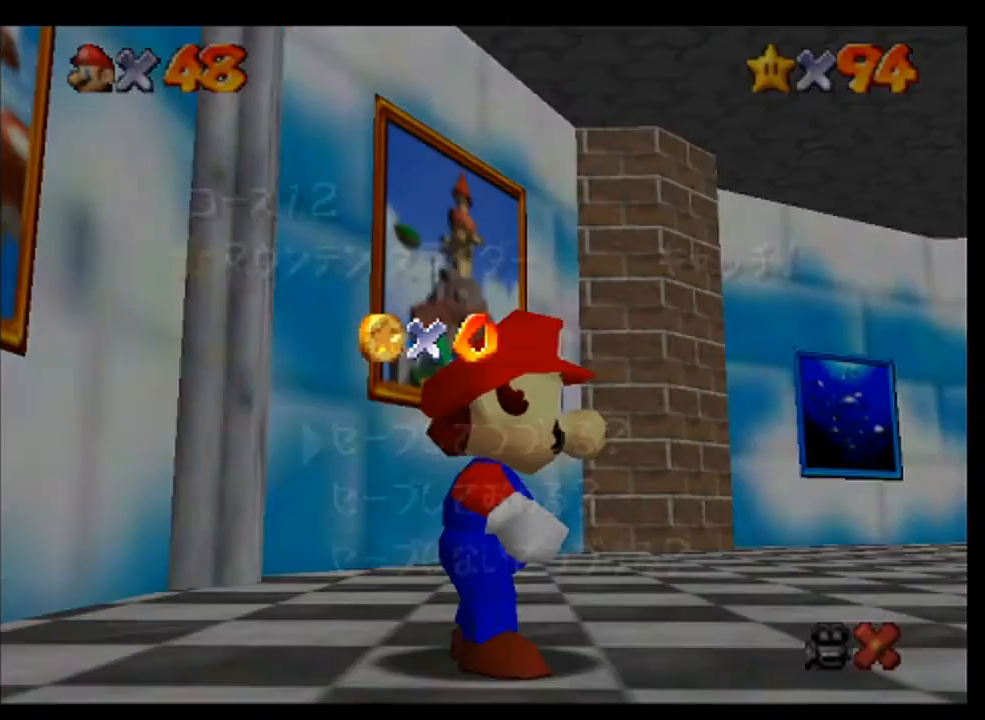
{"buttons": [], "left_stick": "center", "events": [[367, "A", "down"], [433, "A", "up"]]}
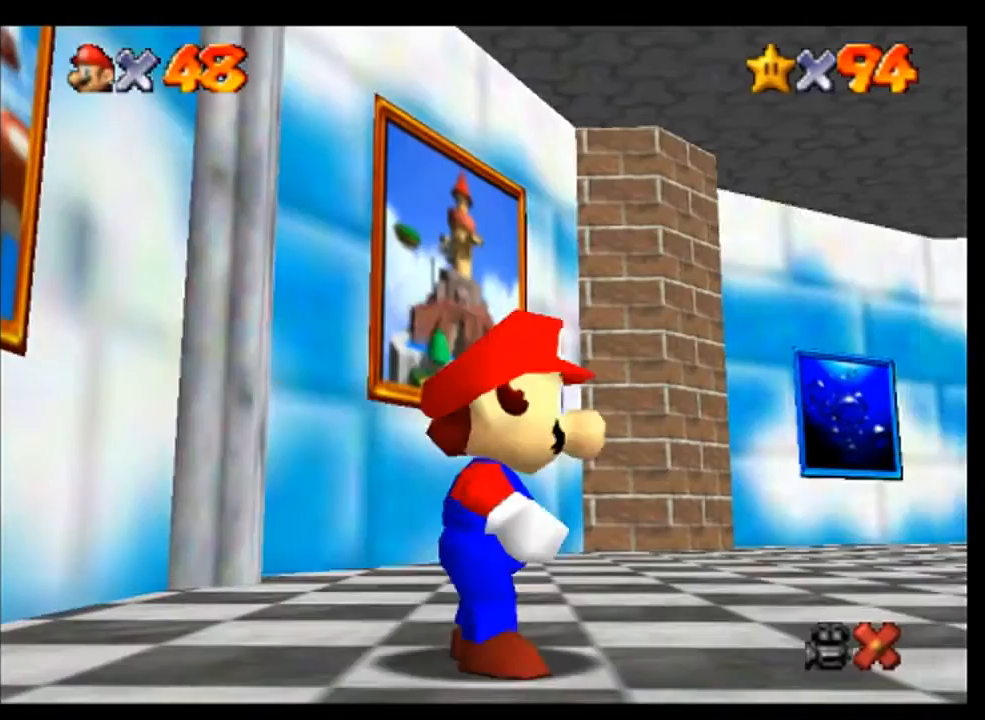
{"buttons": [], "left_stick": "left", "events": [[133, "left_stick", "left"]]}
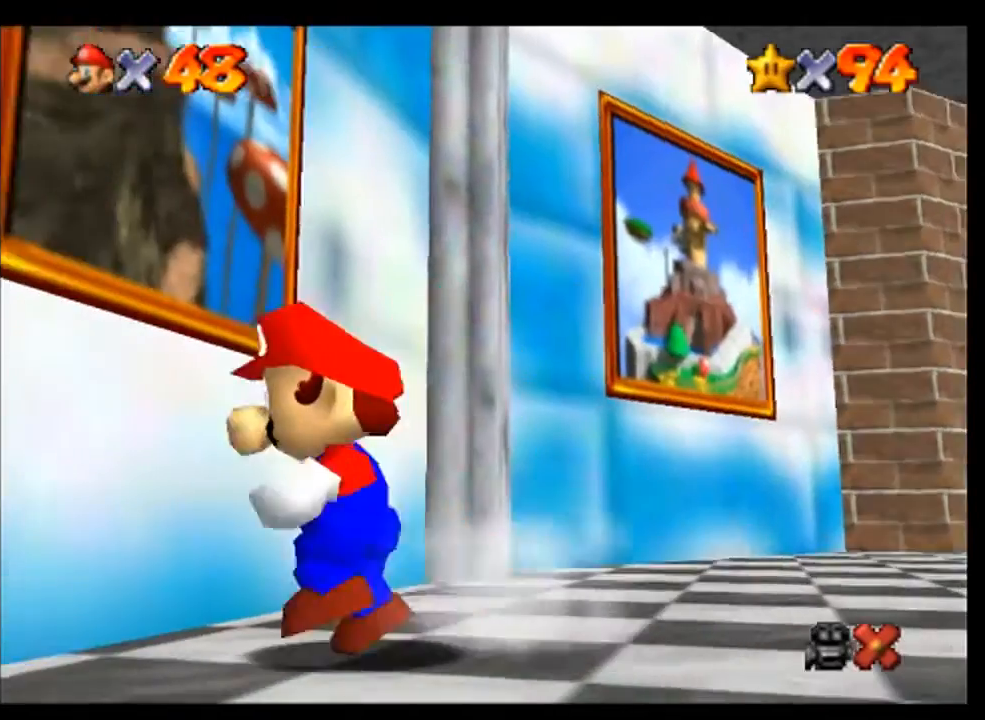
{"buttons": [], "left_stick": "up-left", "events": [[100, "left_stick", "up-left"], [333, "A", "down"], [500, "A", "up"]]}
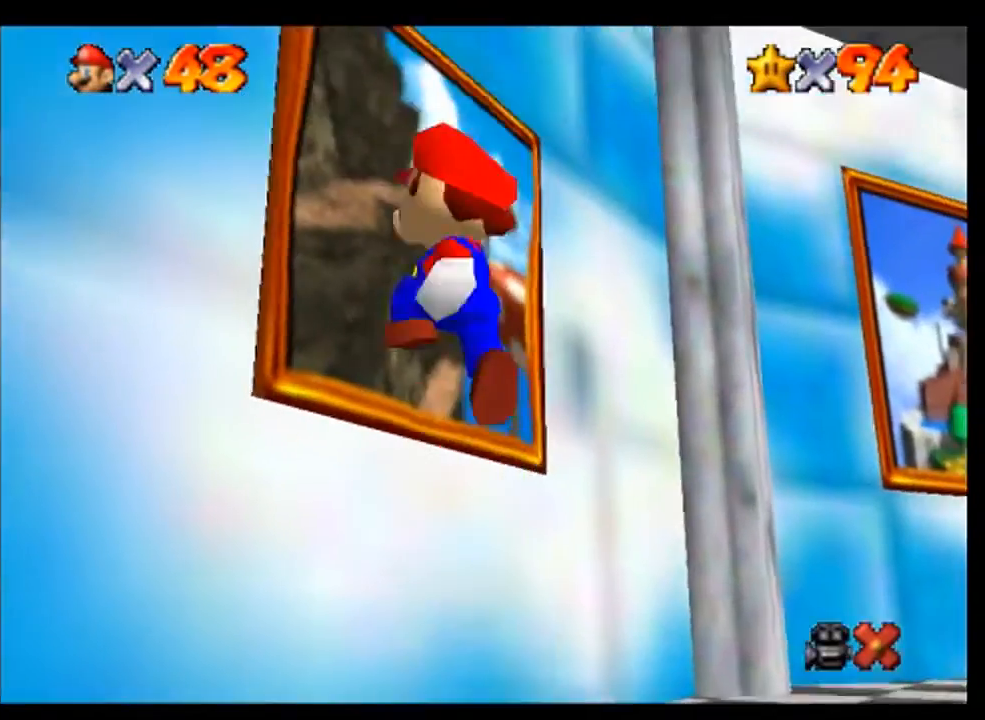
{"buttons": ["A"], "left_stick": "up-left", "events": [[500, "A", "down"]]}
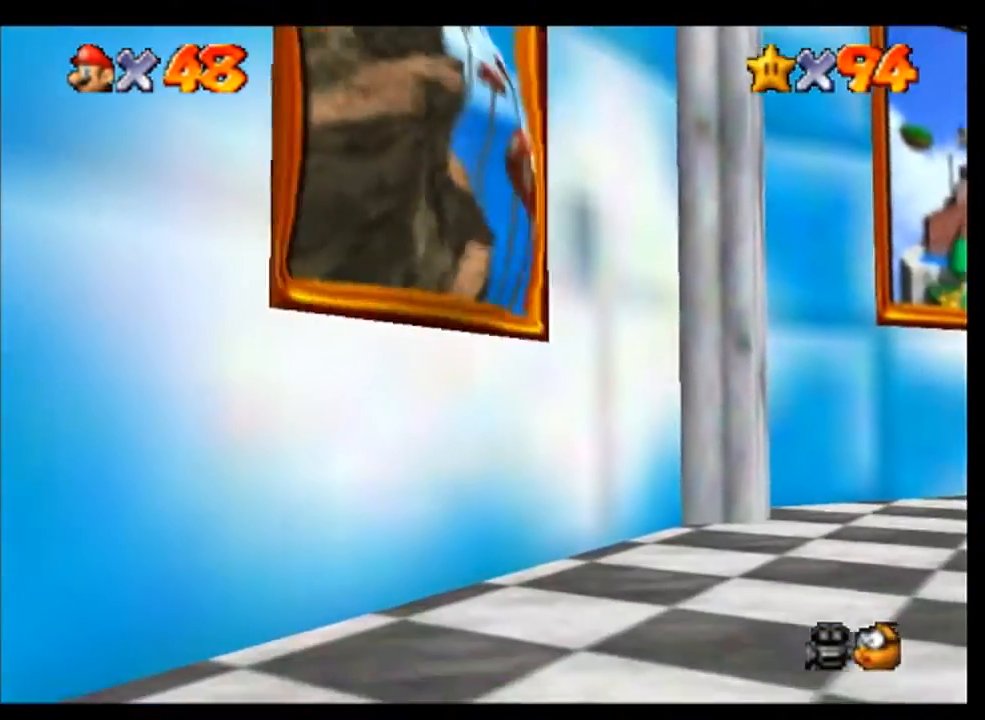
{"buttons": ["A"], "left_stick": "center", "events": [[67, "A", "up"], [133, "left_stick", "center"], [500, "A", "down"]]}
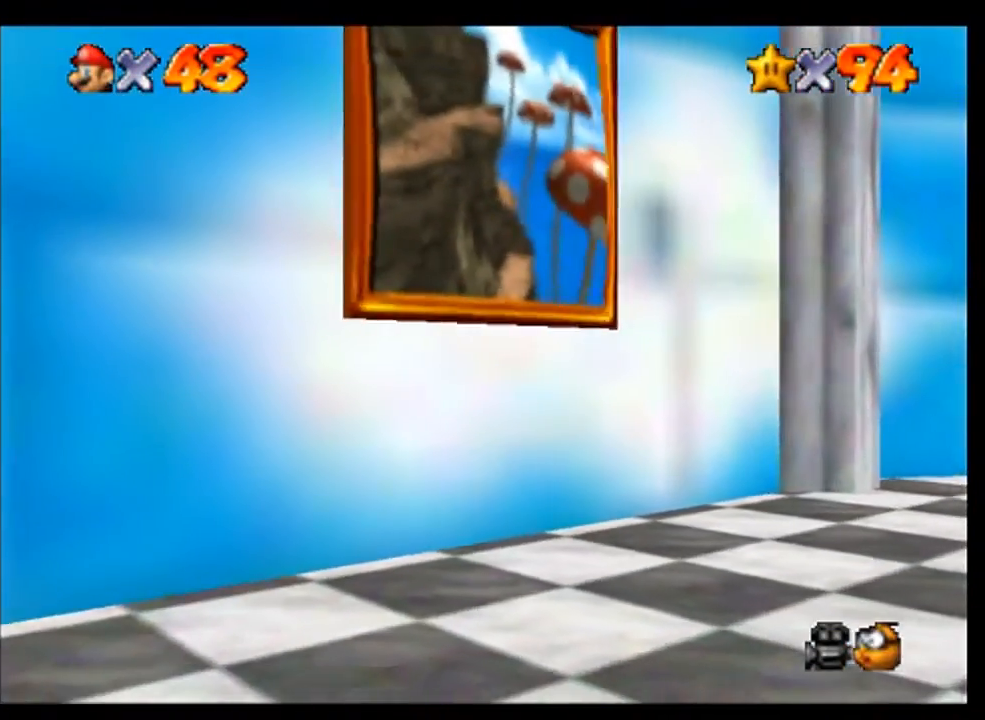
{"buttons": ["A"], "left_stick": "center", "events": [[67, "A", "up"], [267, "A", "down"], [333, "A", "up"], [500, "A", "down"]]}
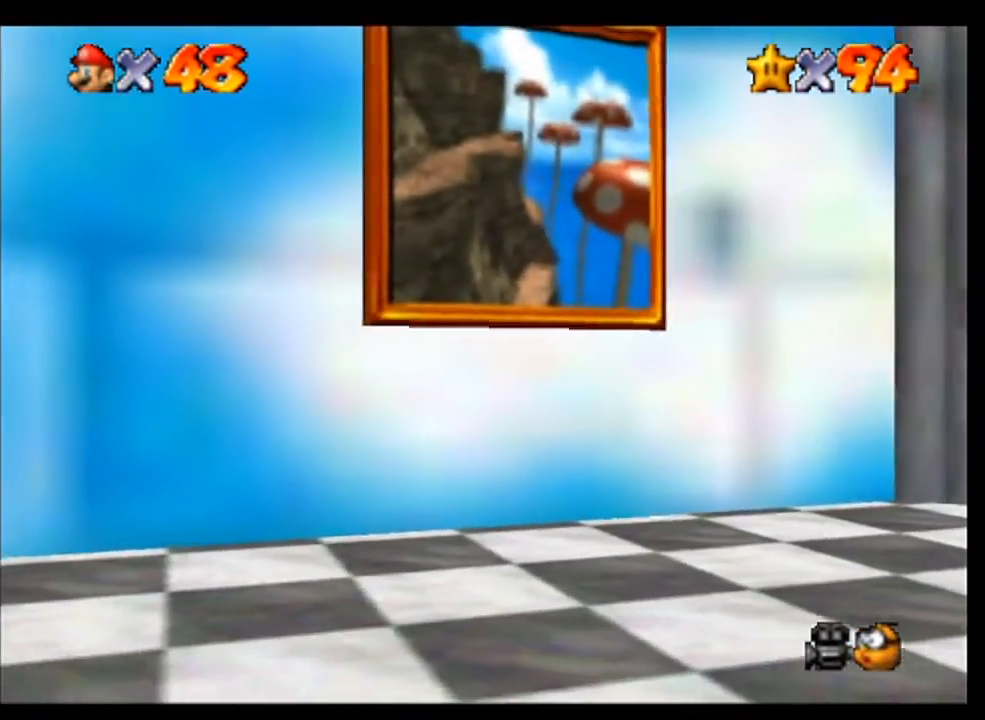
{"buttons": [], "left_stick": "center", "events": [[67, "A", "up"], [200, "A", "down"], [267, "A", "up"], [433, "A", "down"], [467, "A", "up"]]}
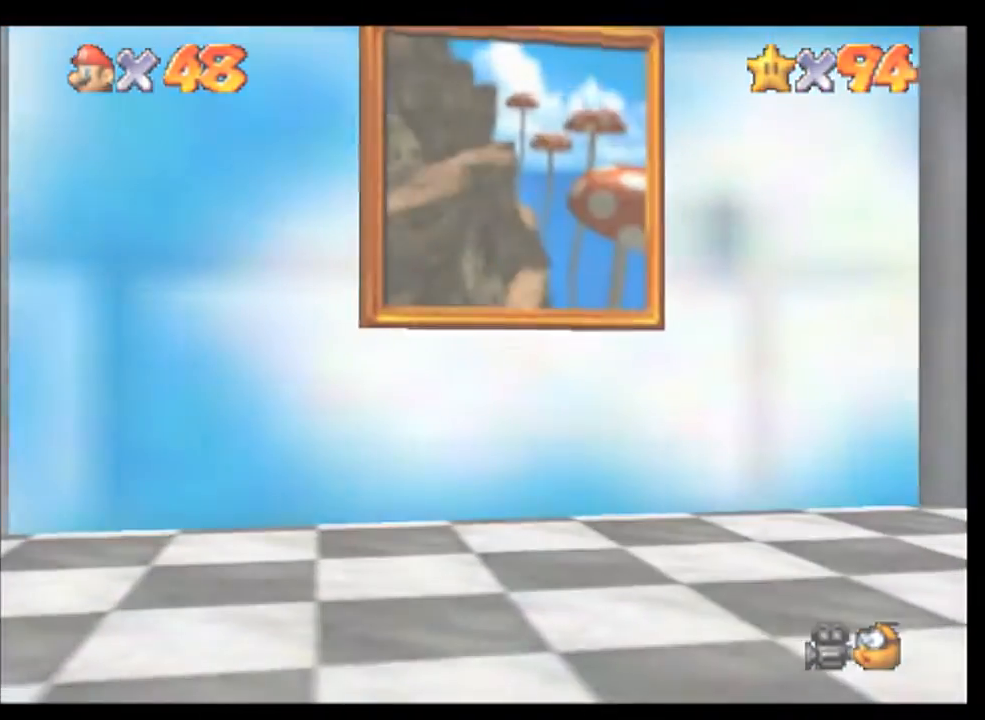
{"buttons": [], "left_stick": "center", "events": [[100, "A", "down"], [167, "A", "up"], [300, "A", "down"], [367, "A", "up"]]}
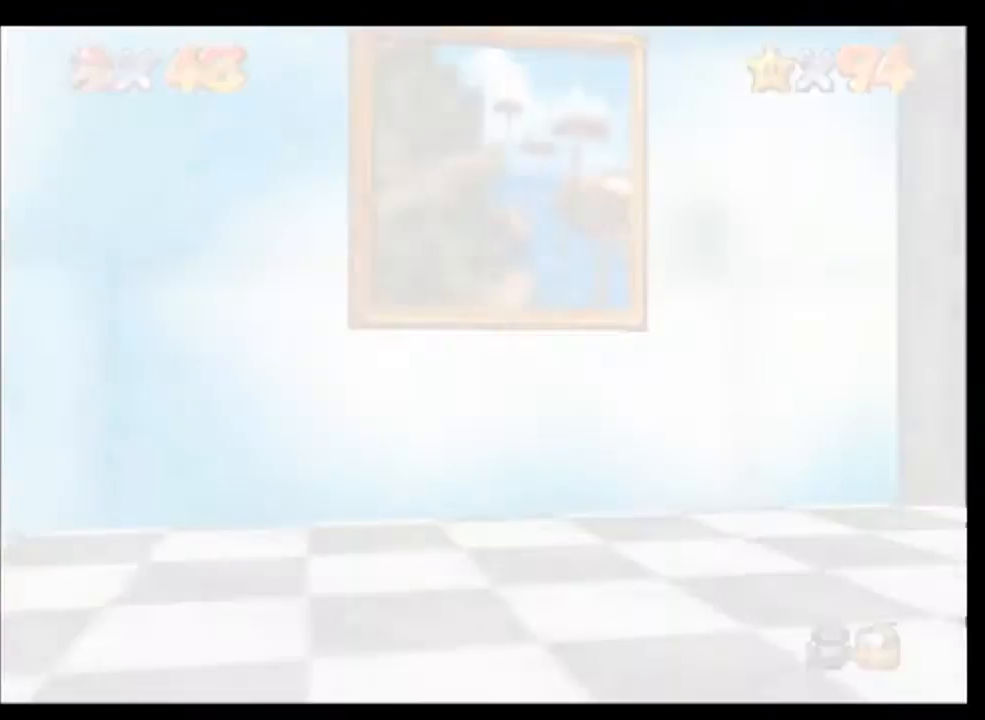
{"buttons": [], "left_stick": "center", "events": [[33, "A", "down"], [67, "A", "up"], [200, "A", "down"], [300, "A", "up"], [433, "A", "down"], [467, "A", "up"]]}
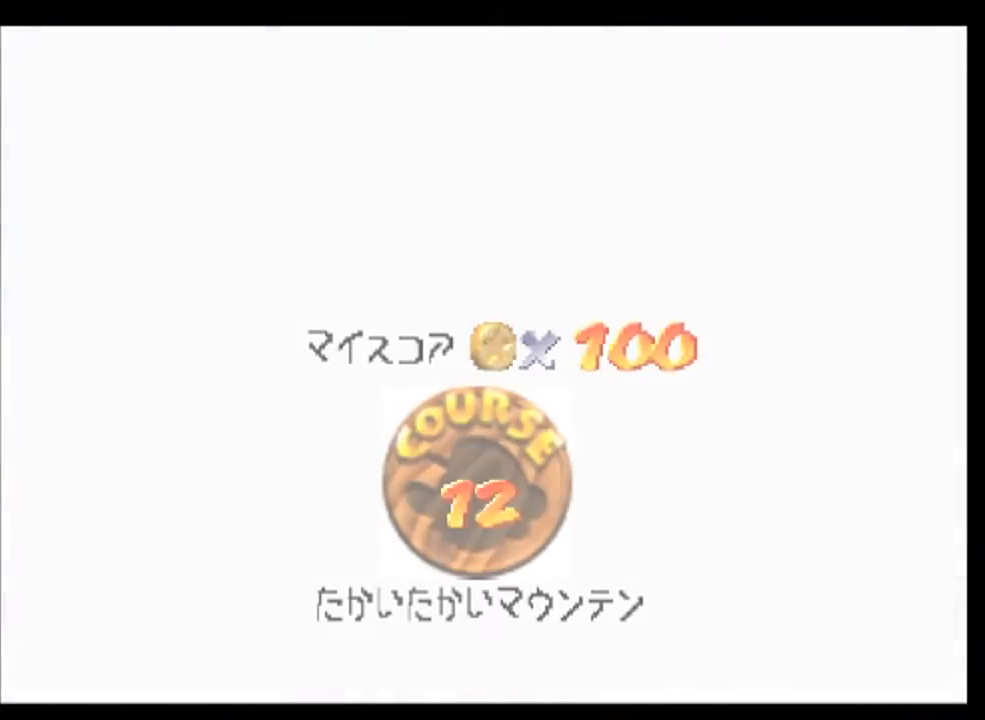
{"buttons": [], "left_stick": "center", "events": [[100, "A", "down"], [167, "A", "up"], [467, "A", "down"], [500, "A", "up"]]}
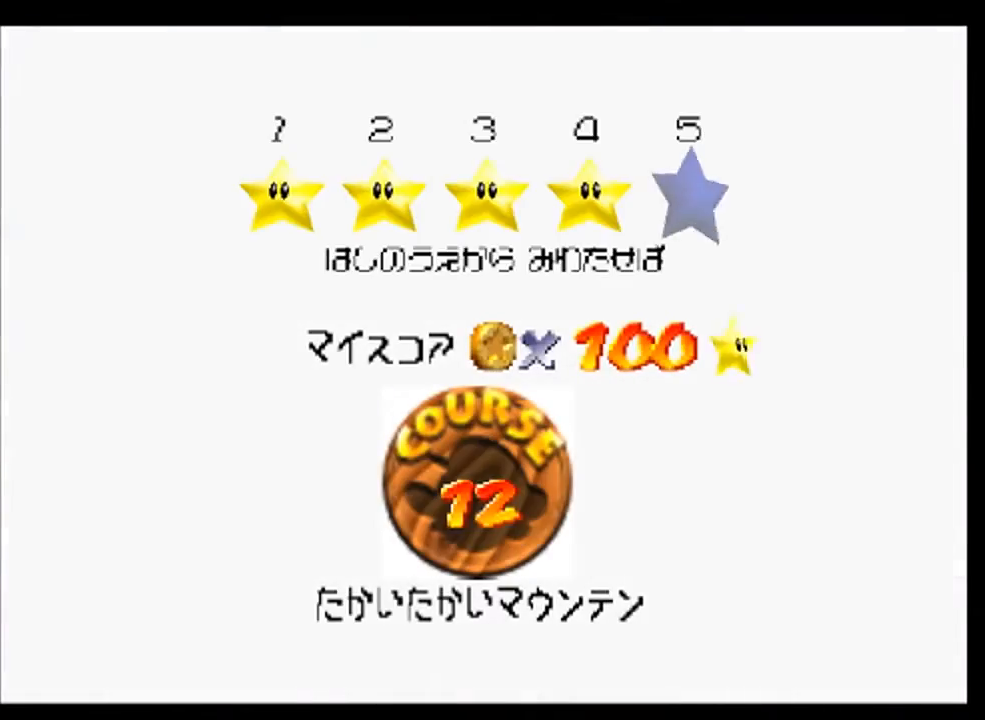
{"buttons": [], "left_stick": "center", "events": [[100, "A", "down"], [167, "A", "up"], [267, "A", "down"], [333, "A", "up"]]}
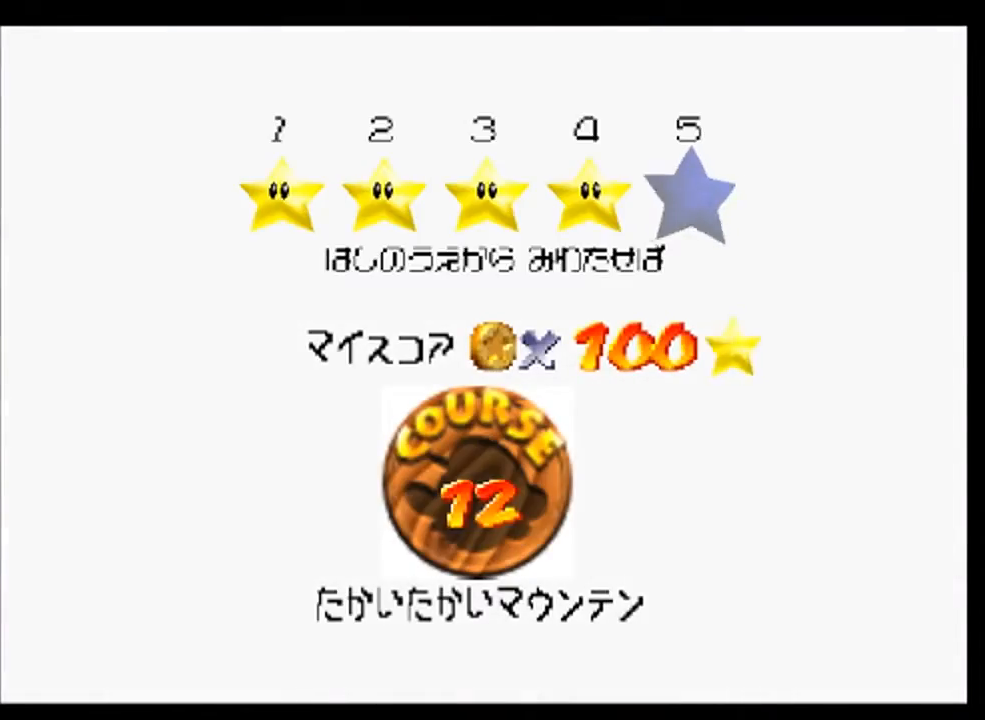
{"buttons": [], "left_stick": "center", "events": [[100, "A", "down"], [267, "A", "up"]]}
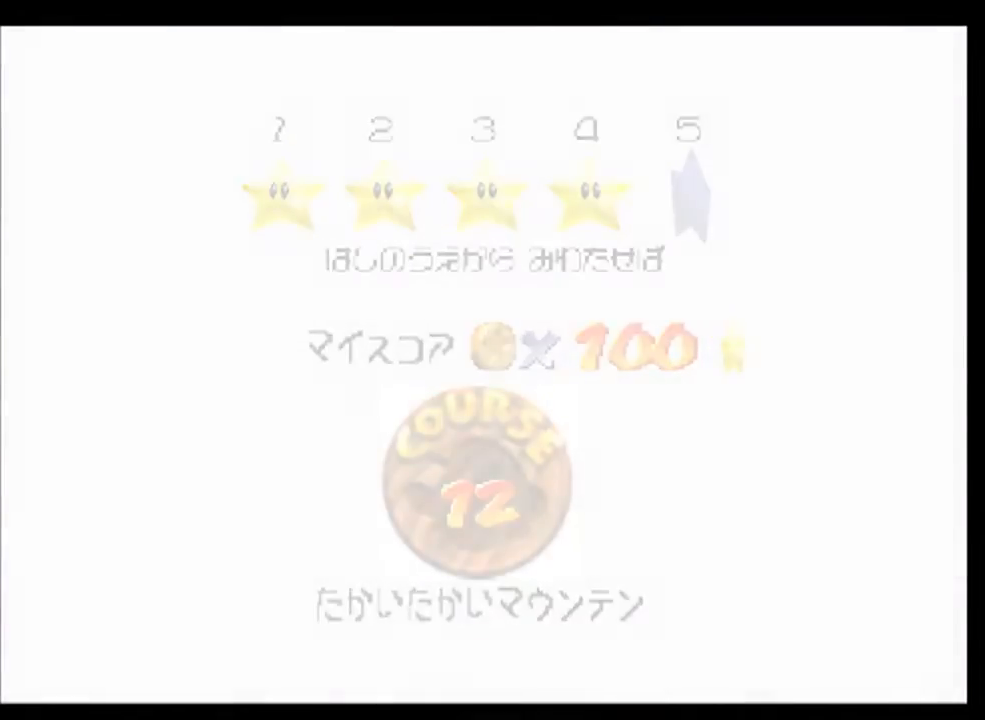
{"buttons": [], "left_stick": "center", "events": []}